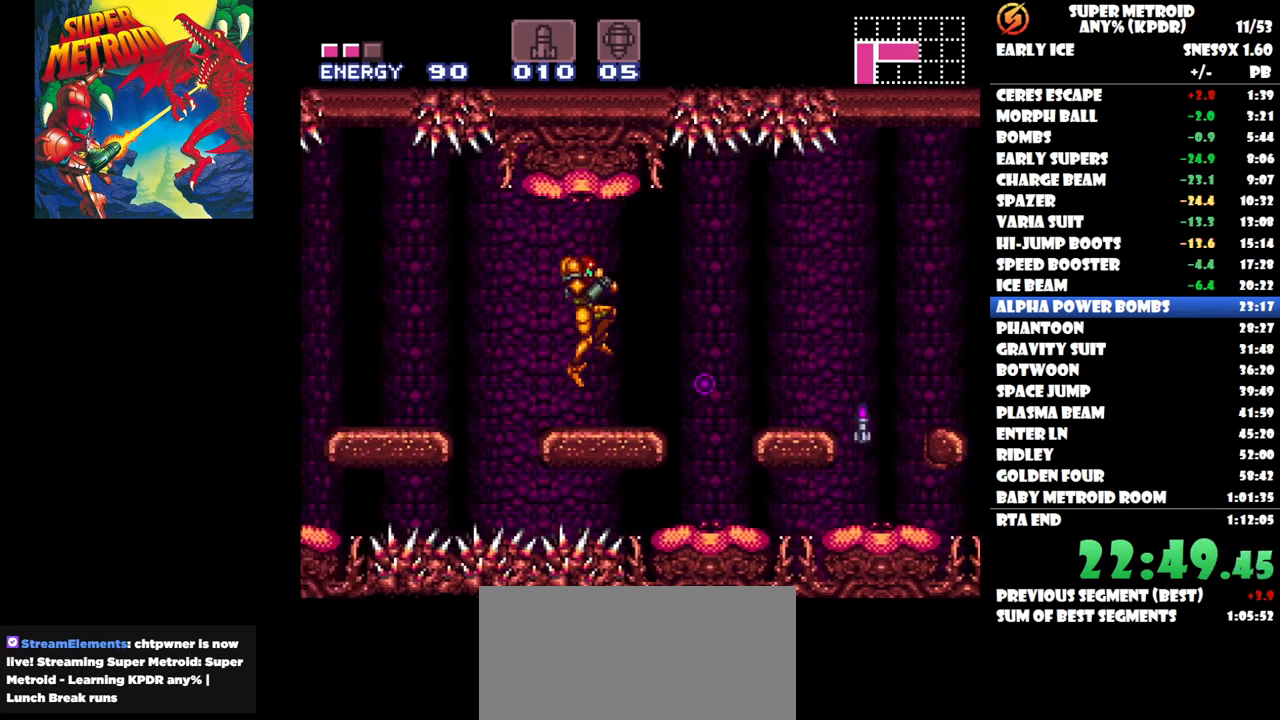
Gameplay with a controller (Nintendo layout); each line is a JSON object with the inputs held at the frame after it. "button_events" lists button changes between this image and that frame as [ms after this image, input, new state], when the widget could be followed in between (sticks are given only as held states). Not read: L2 L3 R3 left_stick right_stick.
{"buttons": ["DPAD_RIGHT"], "button_events": [[217, "DPAD_RIGHT", "up"], [400, "DPAD_RIGHT", "down"]]}
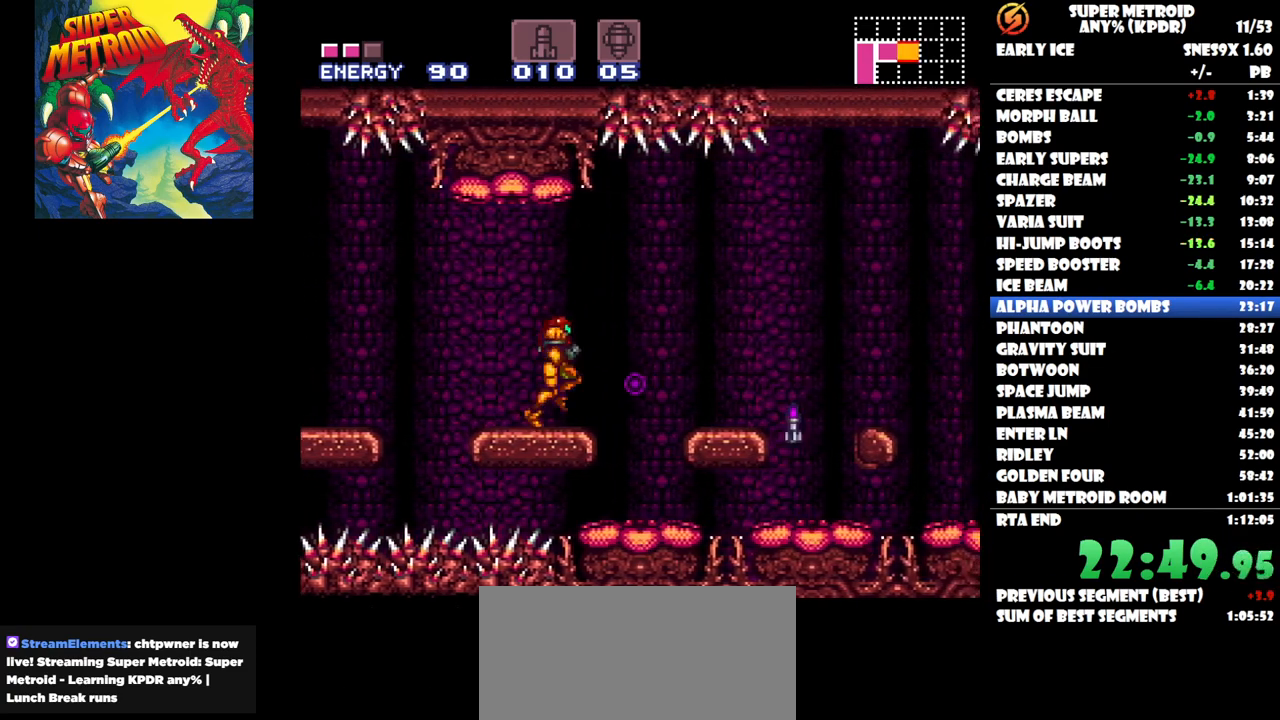
{"buttons": ["DPAD_RIGHT"], "button_events": [[50, "B", "down"], [183, "B", "up"]]}
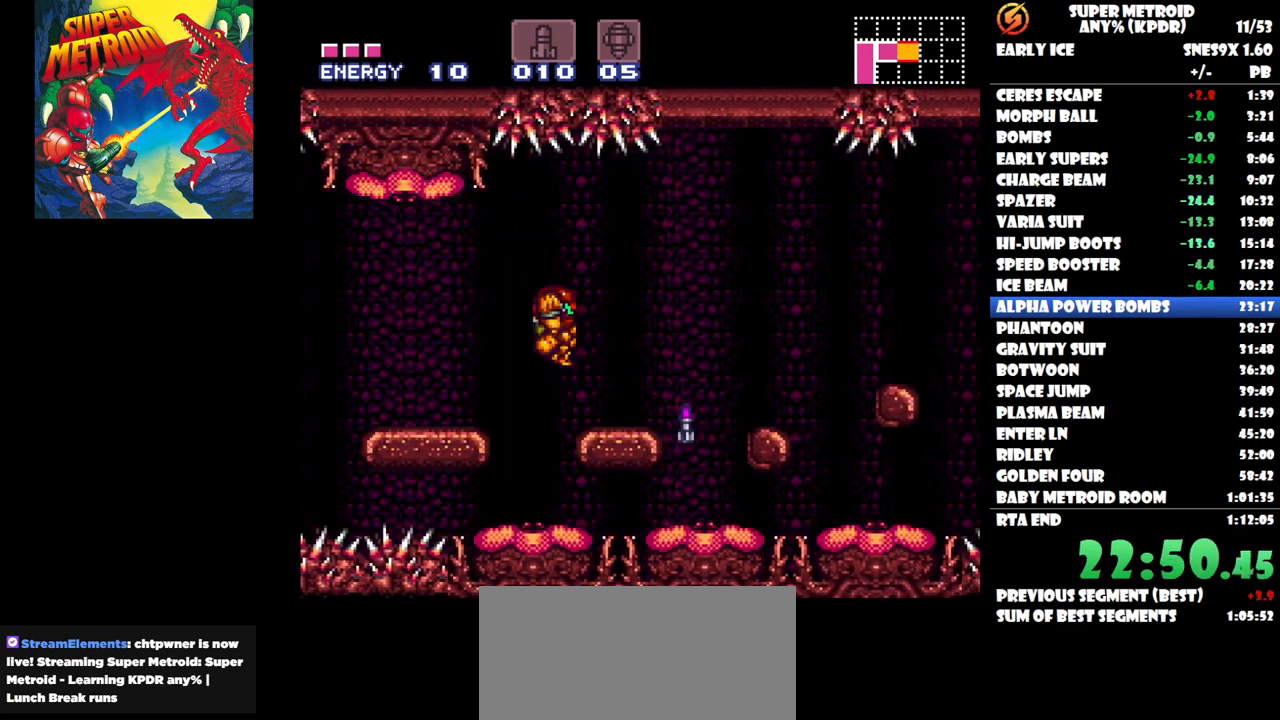
{"buttons": ["DPAD_RIGHT"], "button_events": [[267, "DPAD_RIGHT", "up"], [483, "DPAD_RIGHT", "down"]]}
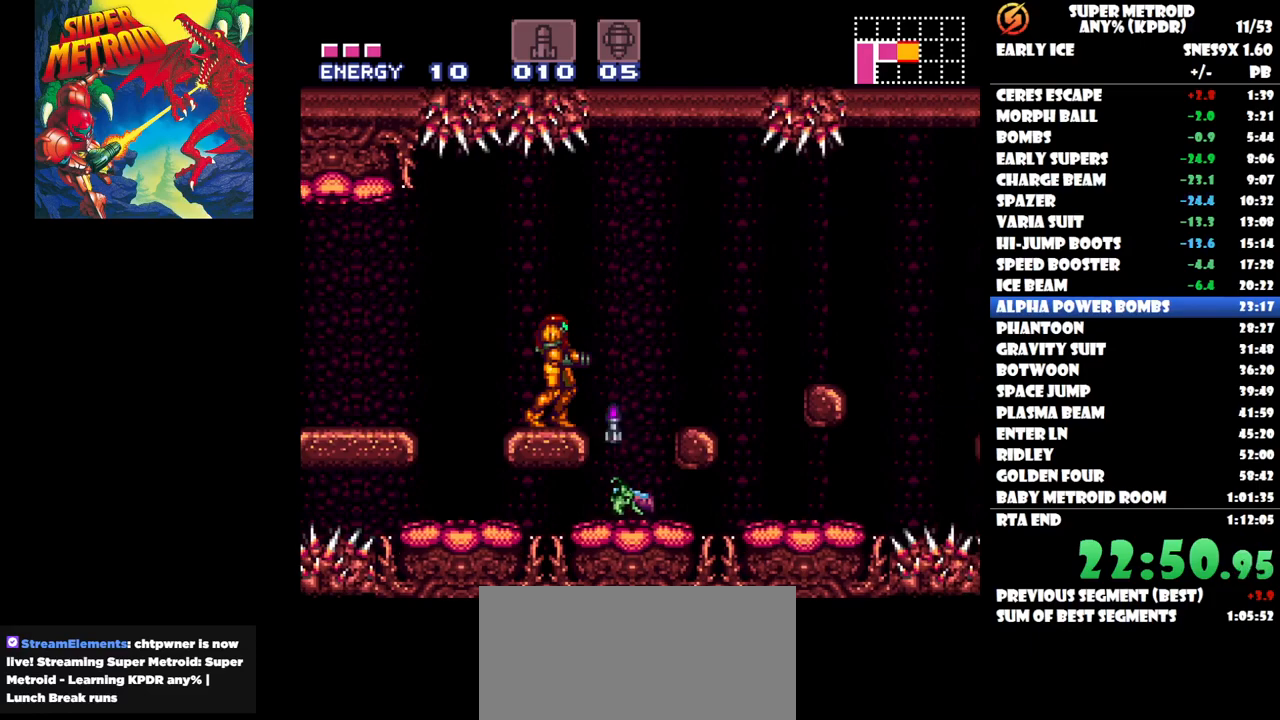
{"buttons": ["DPAD_RIGHT"], "button_events": [[33, "DPAD_RIGHT", "up"], [133, "DPAD_RIGHT", "down"], [217, "B", "down"], [367, "B", "up"]]}
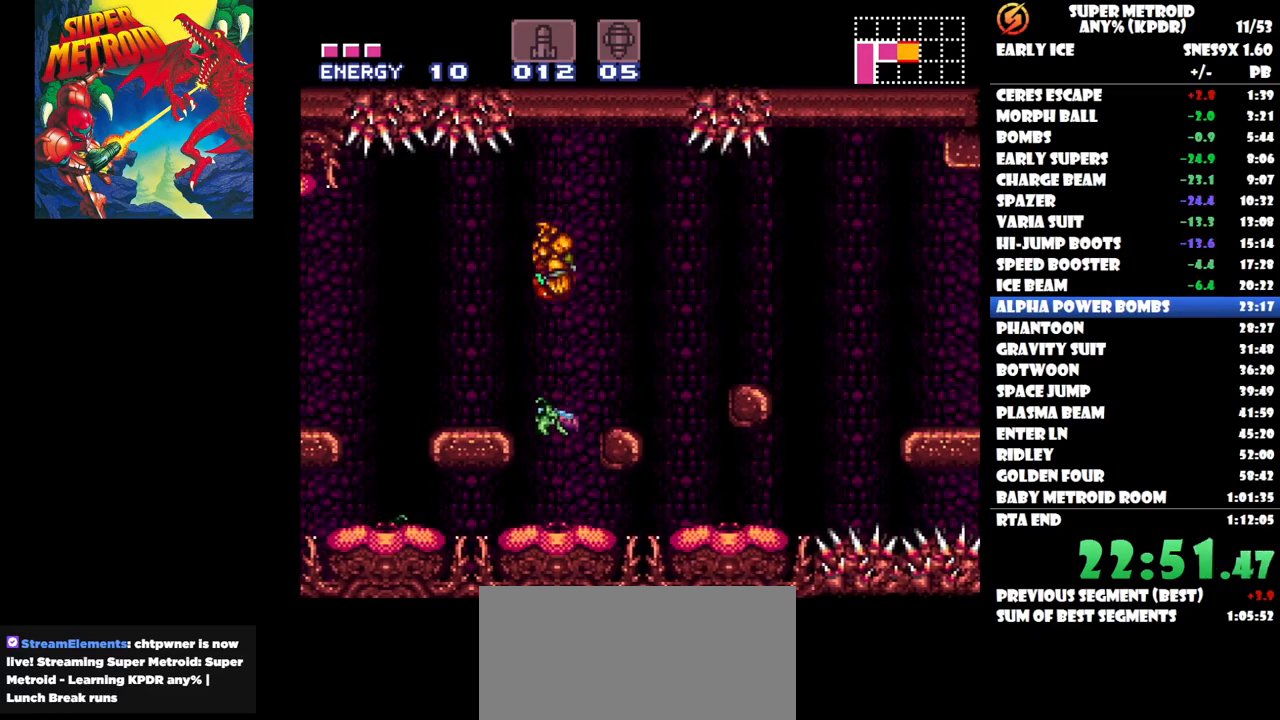
{"buttons": [], "button_events": [[283, "DPAD_RIGHT", "up"], [333, "DPAD_LEFT", "down"], [417, "DPAD_LEFT", "up"]]}
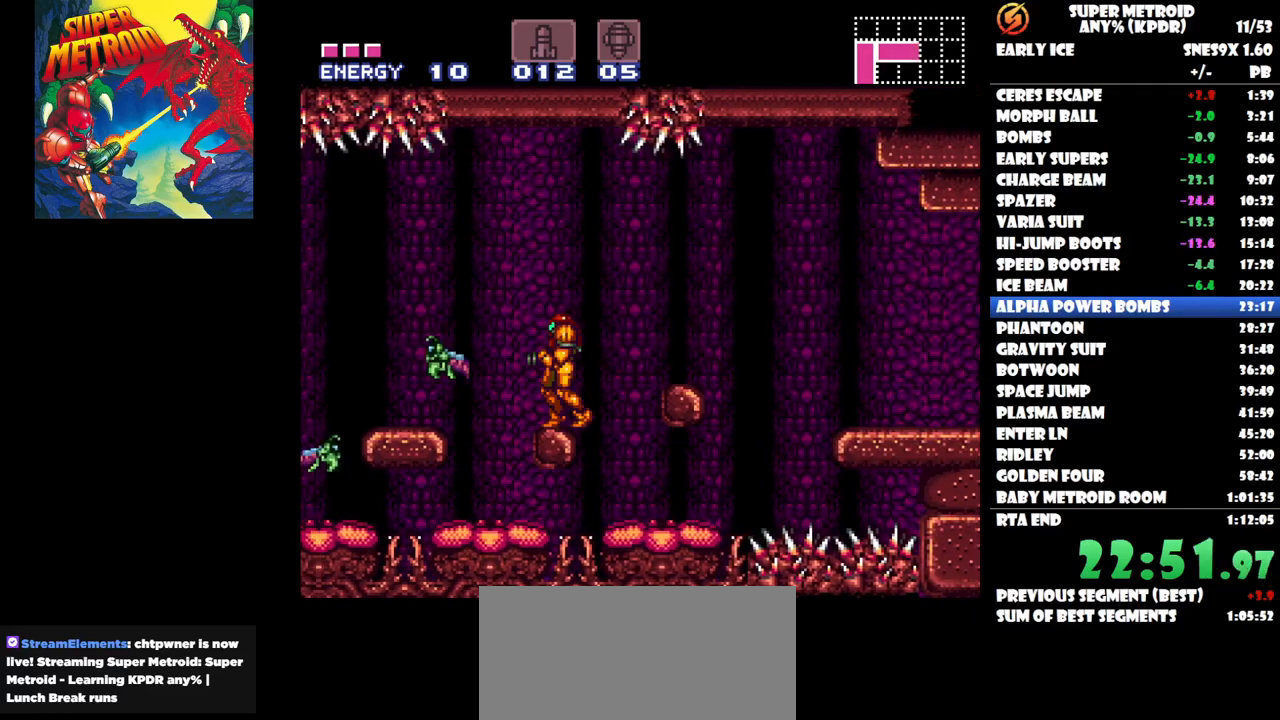
{"buttons": ["DPAD_RIGHT"], "button_events": [[67, "DPAD_RIGHT", "down"], [117, "B", "down"], [283, "B", "up"]]}
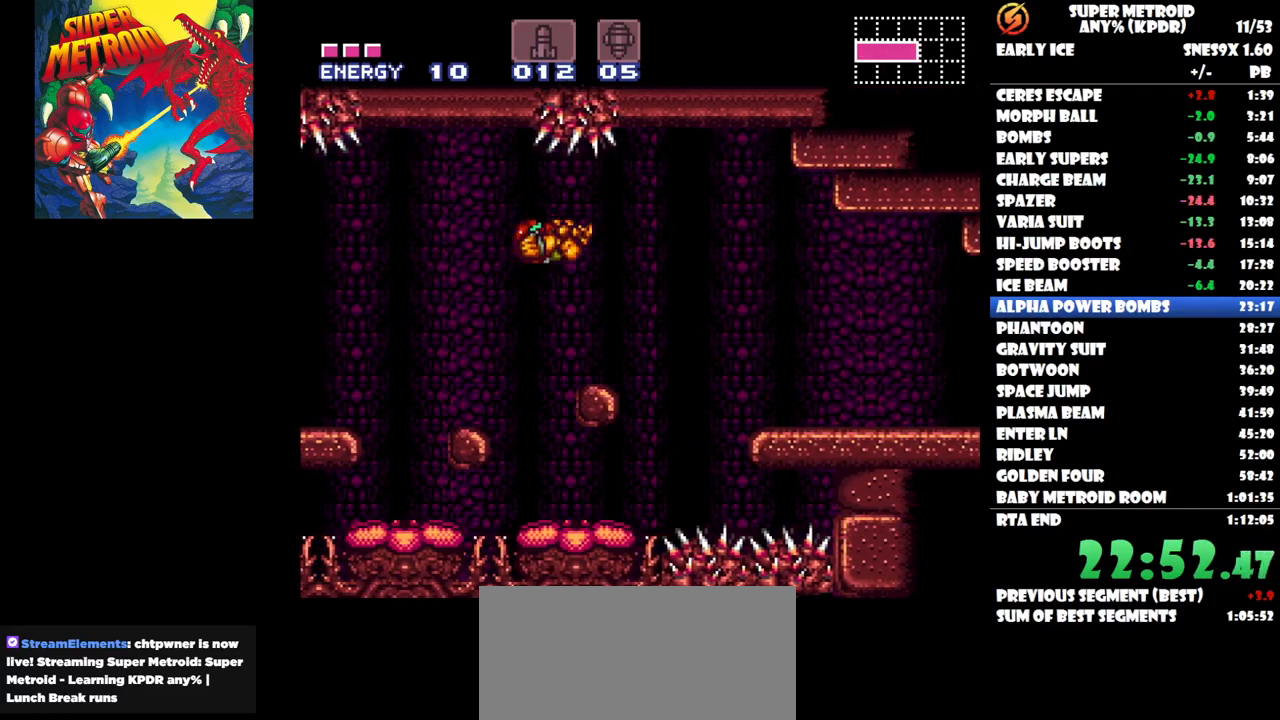
{"buttons": ["DPAD_RIGHT"], "button_events": [[133, "DPAD_RIGHT", "up"], [267, "DPAD_LEFT", "down"], [383, "DPAD_LEFT", "up"], [500, "DPAD_RIGHT", "down"]]}
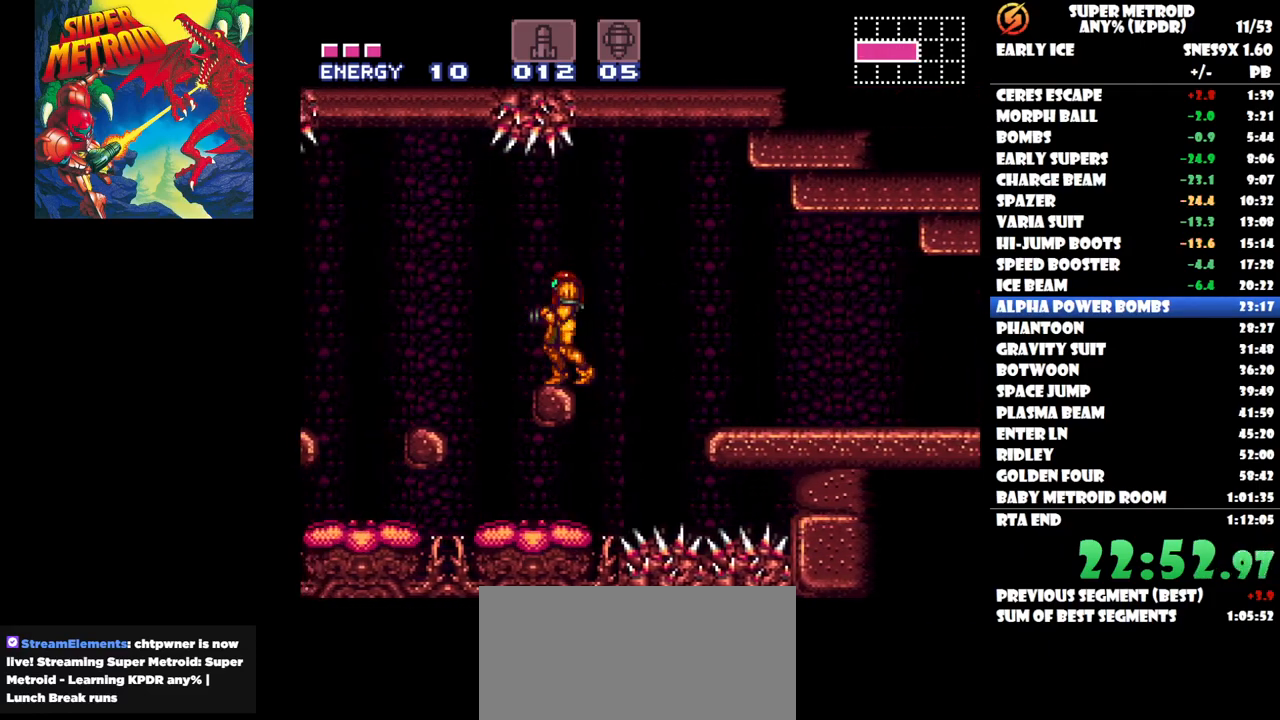
{"buttons": ["DPAD_RIGHT"], "button_events": [[83, "B", "down"], [217, "B", "up"]]}
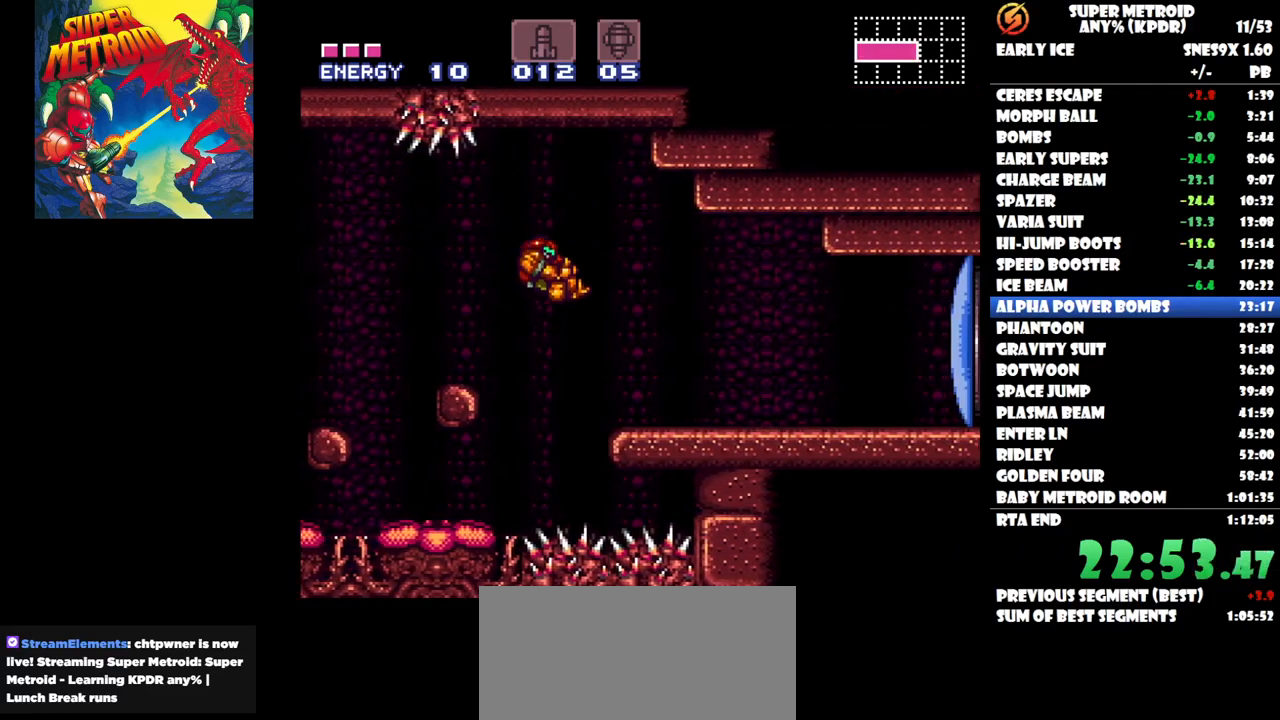
{"buttons": ["A", "DPAD_RIGHT"], "button_events": [[83, "A", "down"], [333, "Y", "down"], [483, "Y", "up"]]}
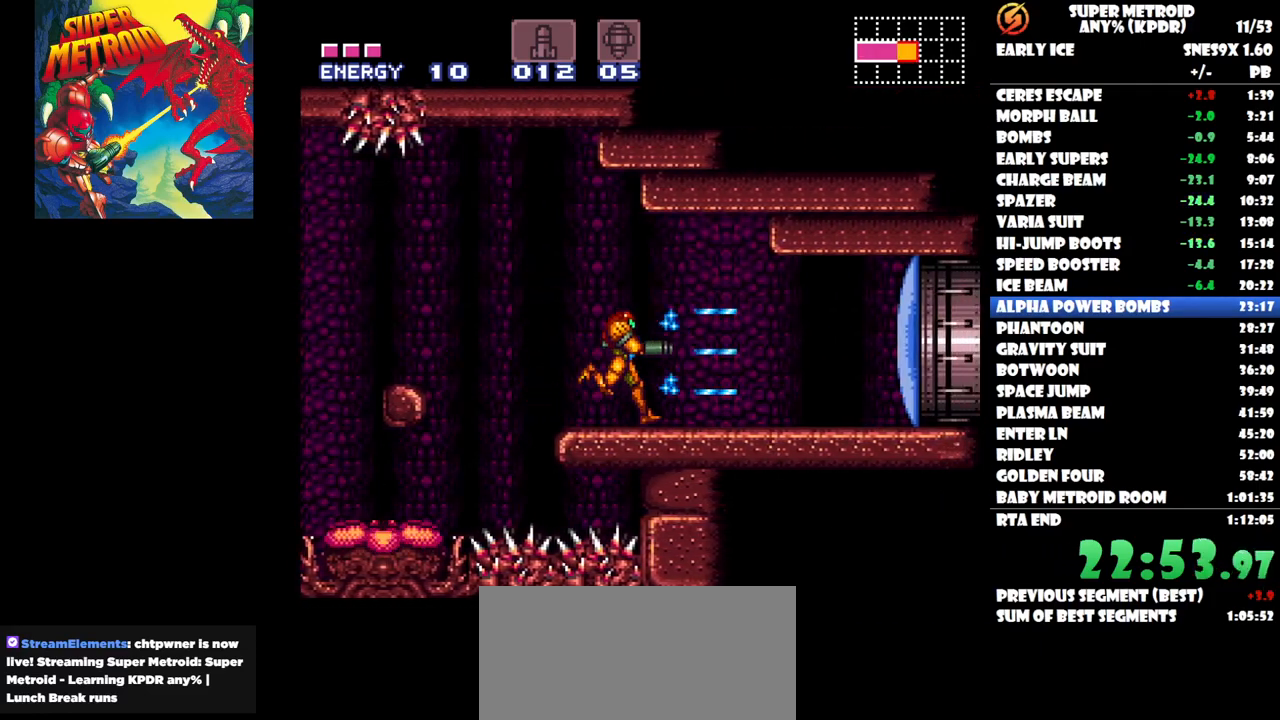
{"buttons": ["A", "DPAD_RIGHT"], "button_events": []}
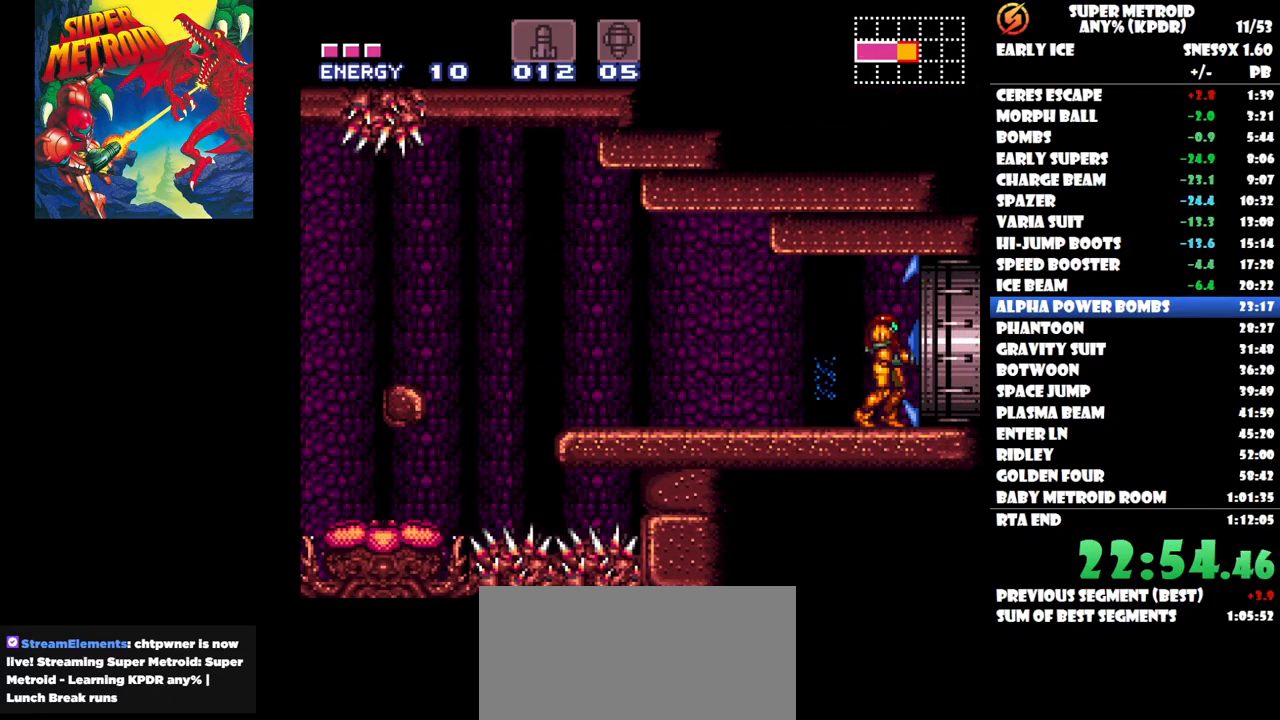
{"buttons": [], "button_events": [[100, "A", "up"], [500, "DPAD_RIGHT", "up"]]}
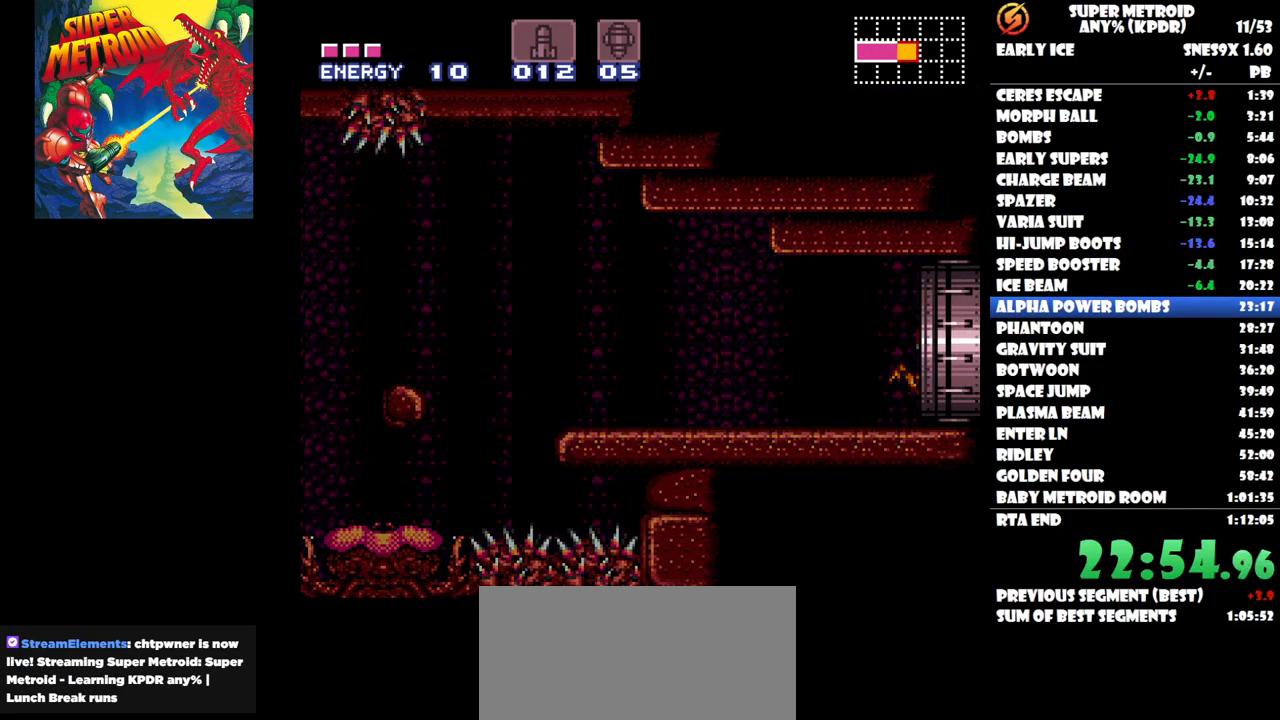
{"buttons": [], "button_events": []}
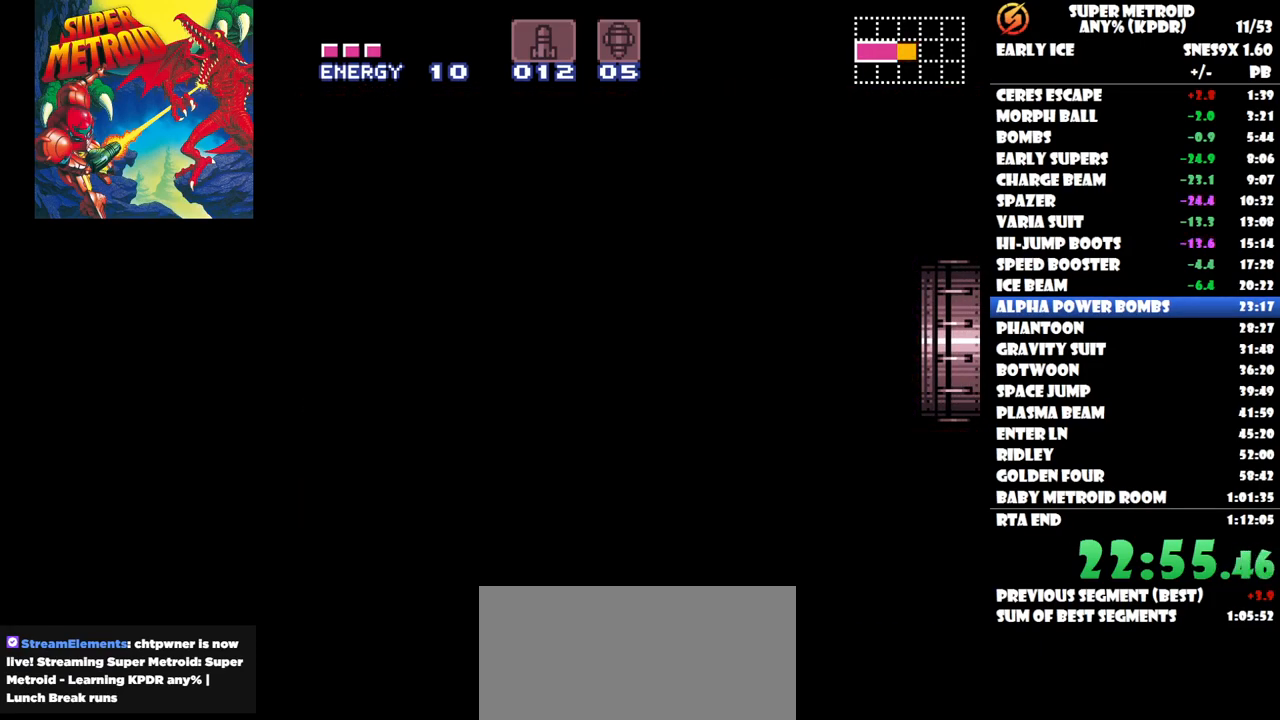
{"buttons": [], "button_events": []}
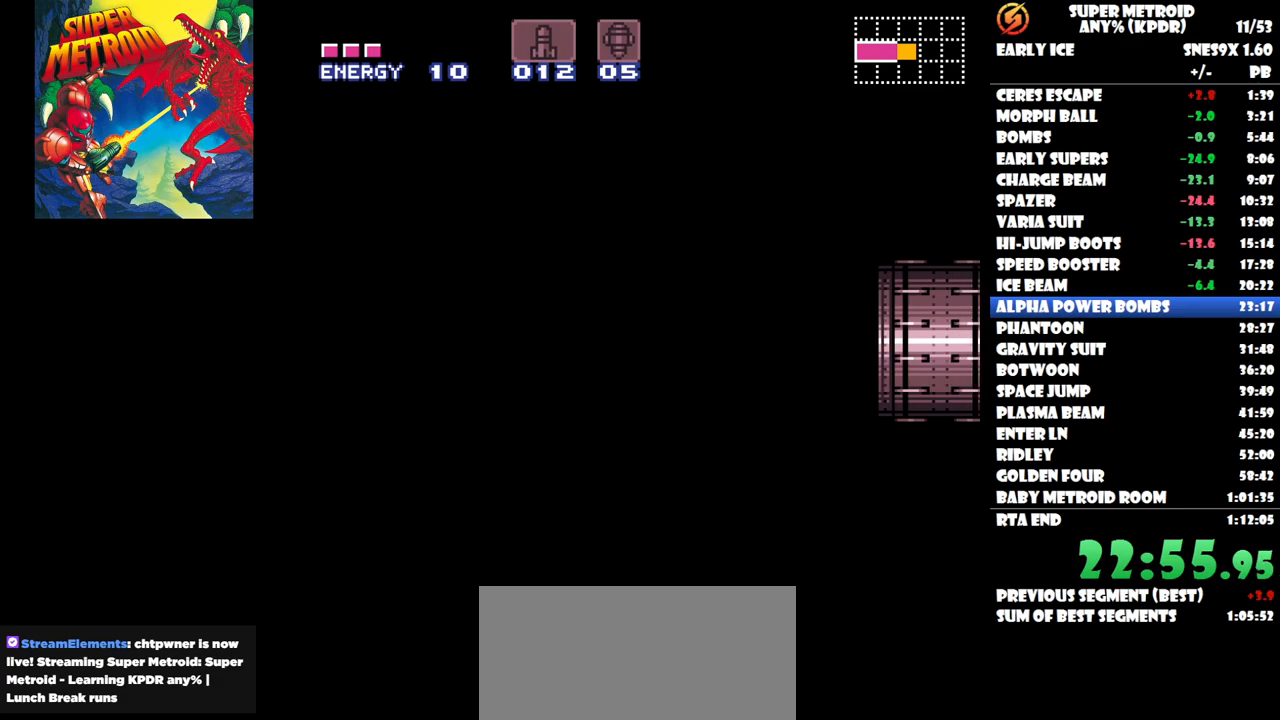
{"buttons": [], "button_events": []}
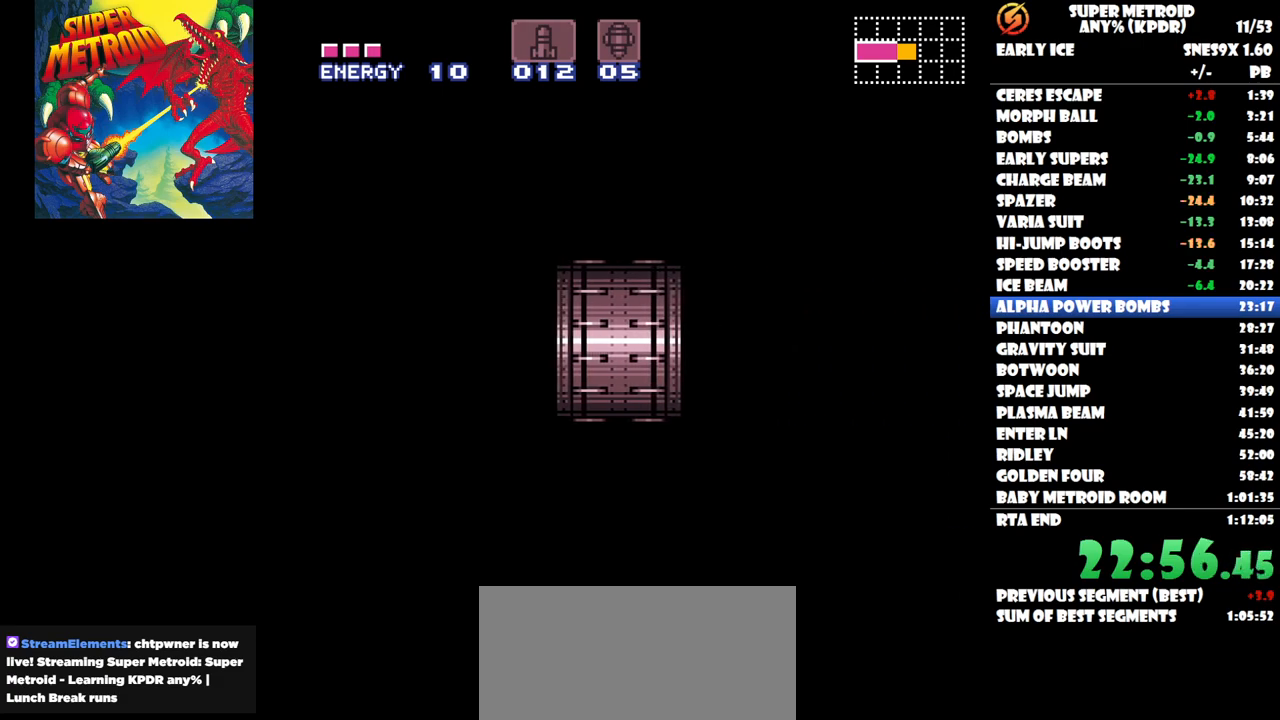
{"buttons": [], "button_events": []}
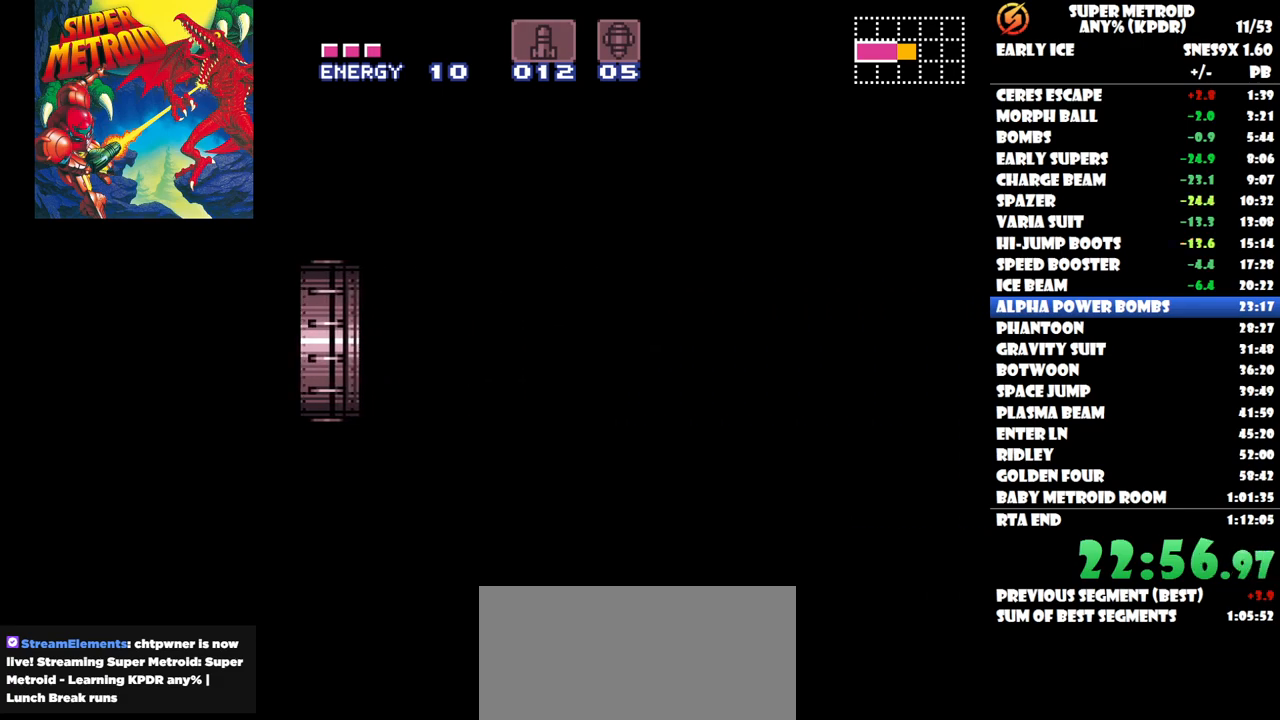
{"buttons": [], "button_events": [[417, "Y", "down"], [467, "Y", "up"]]}
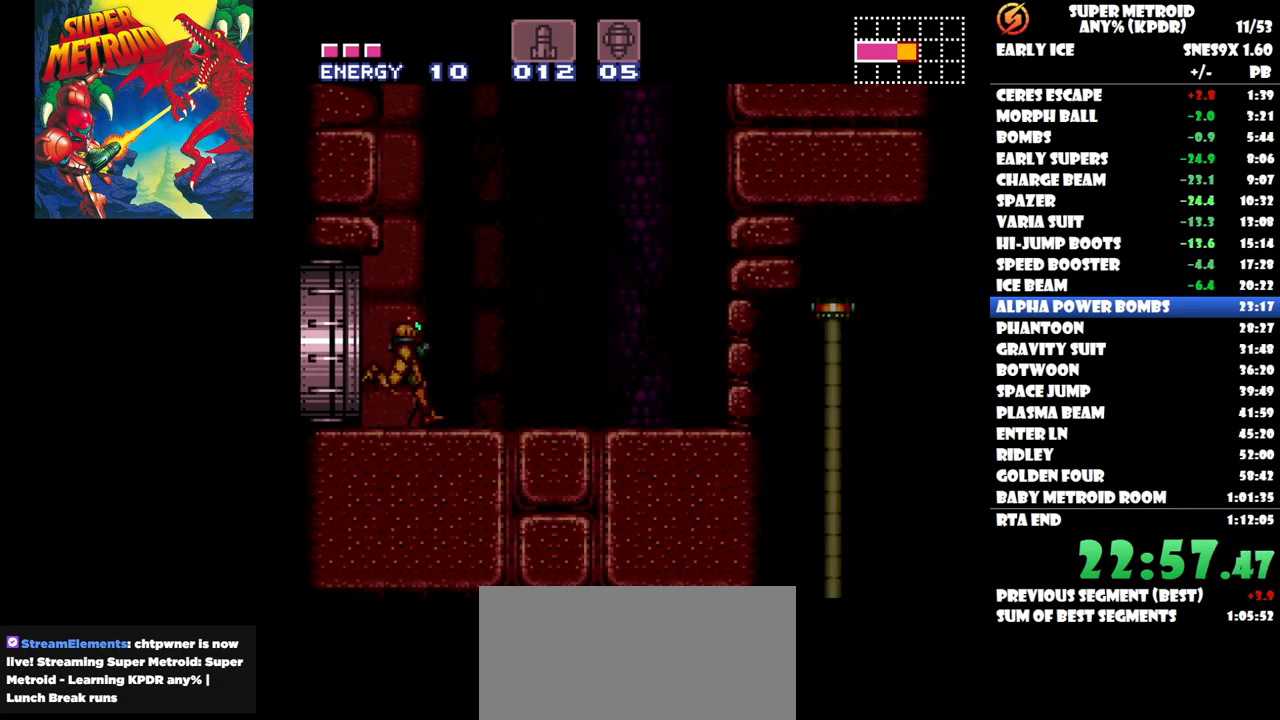
{"buttons": ["Y", "DPAD_RIGHT"], "button_events": [[33, "Y", "down"], [117, "Y", "up"], [183, "Y", "down"], [267, "Y", "up"], [333, "Y", "down"], [367, "DPAD_RIGHT", "down"], [433, "Y", "up"], [500, "Y", "down"]]}
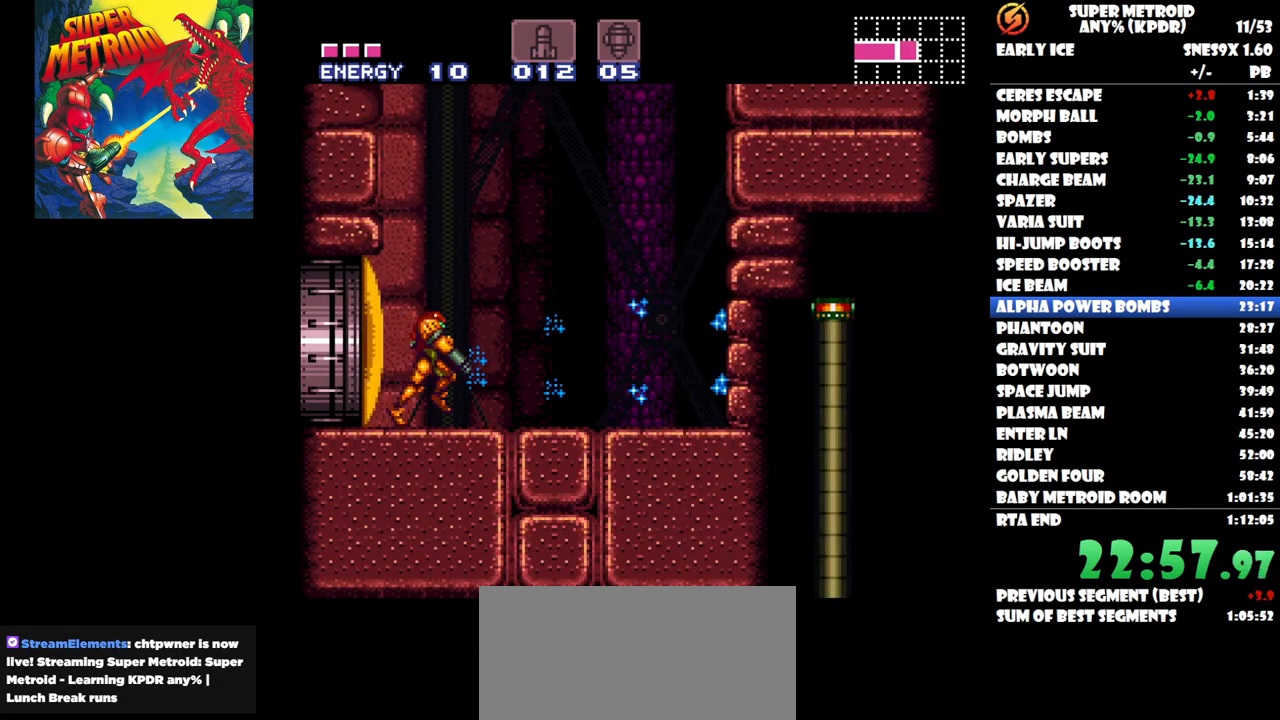
{"buttons": [], "button_events": [[83, "Y", "up"], [233, "DPAD_RIGHT", "up"], [433, "DPAD_RIGHT", "down"], [483, "DPAD_RIGHT", "up"]]}
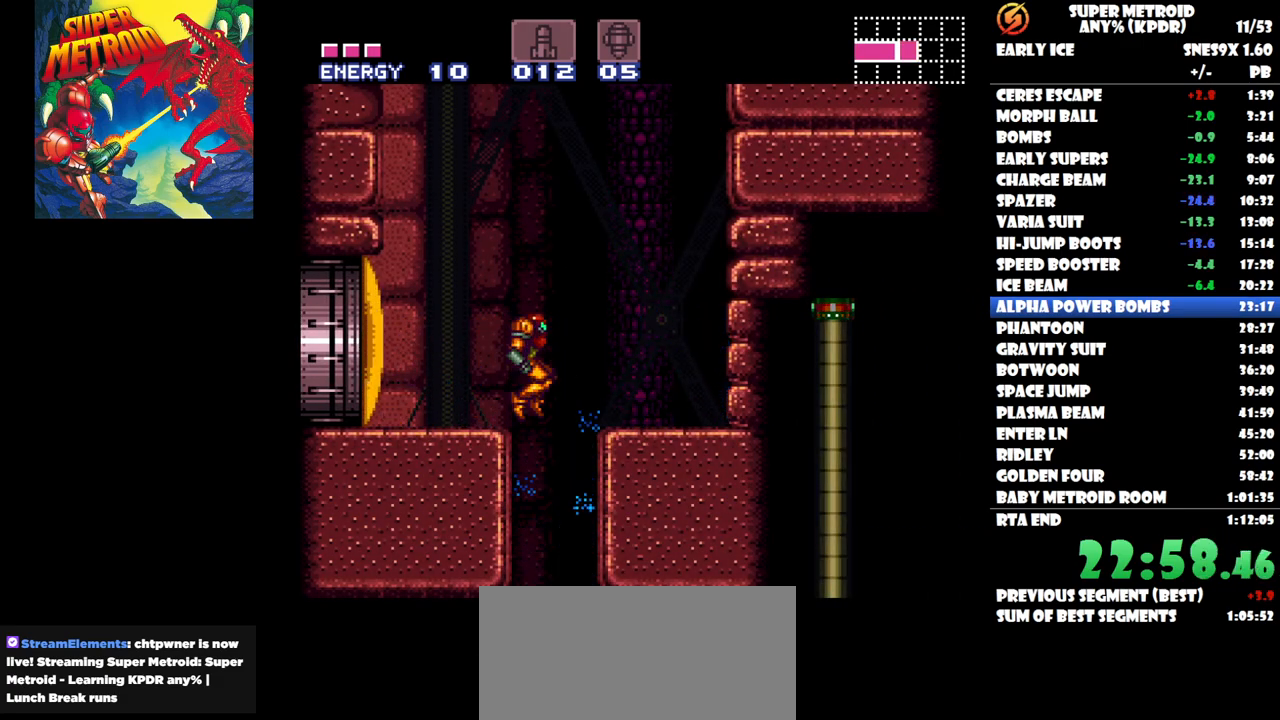
{"buttons": [], "button_events": [[100, "DPAD_RIGHT", "down"], [267, "DPAD_RIGHT", "up"]]}
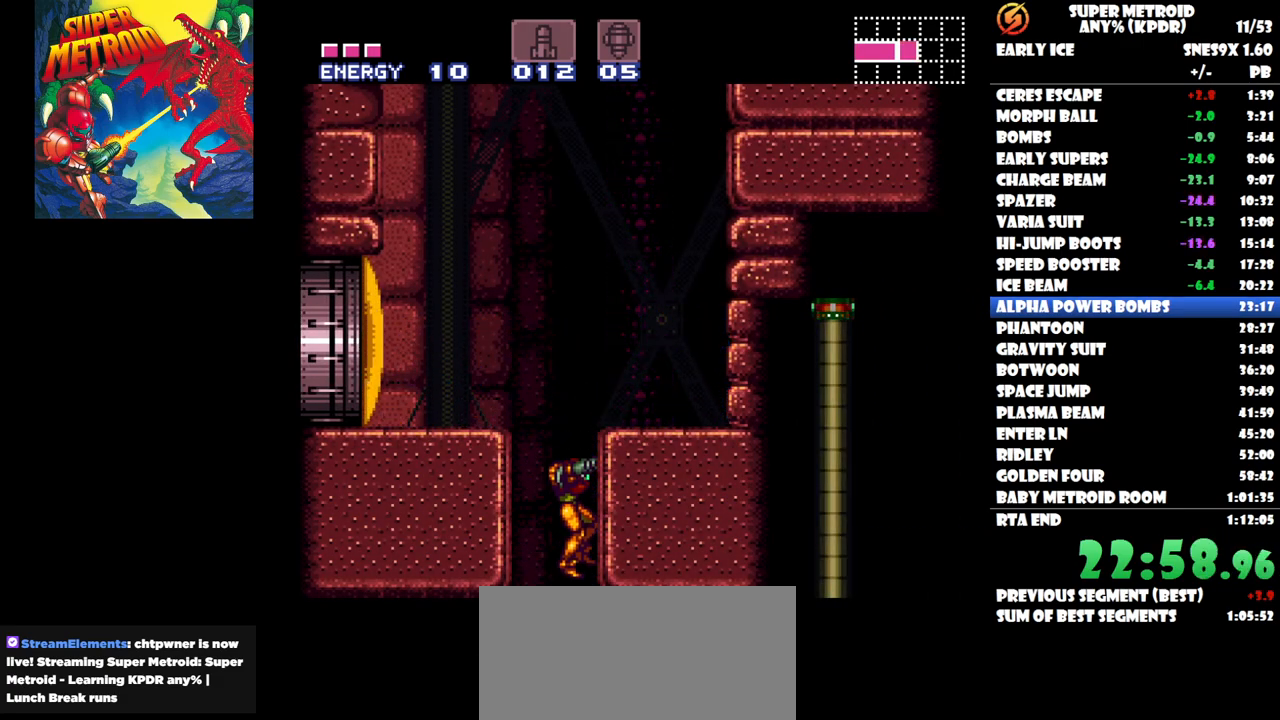
{"buttons": [], "button_events": [[400, "Y", "down"], [500, "Y", "up"]]}
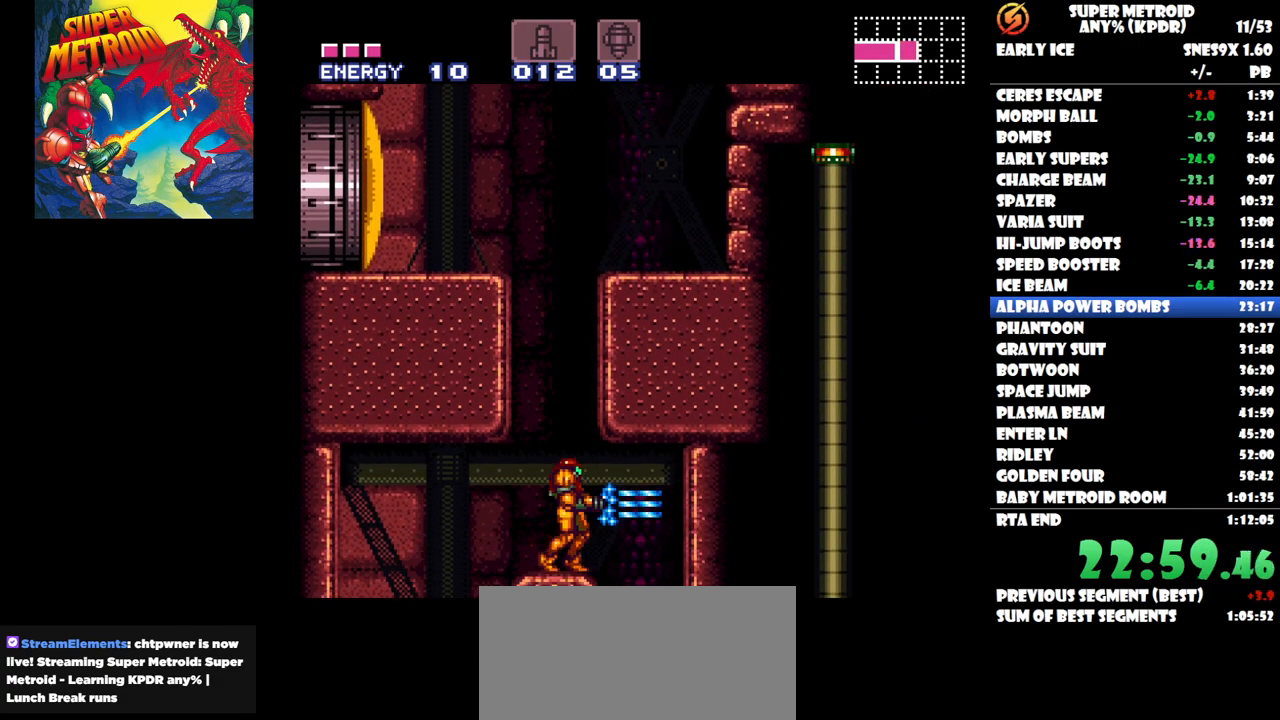
{"buttons": ["DPAD_RIGHT"], "button_events": [[67, "Y", "down"], [133, "Y", "up"], [200, "DPAD_RIGHT", "down"]]}
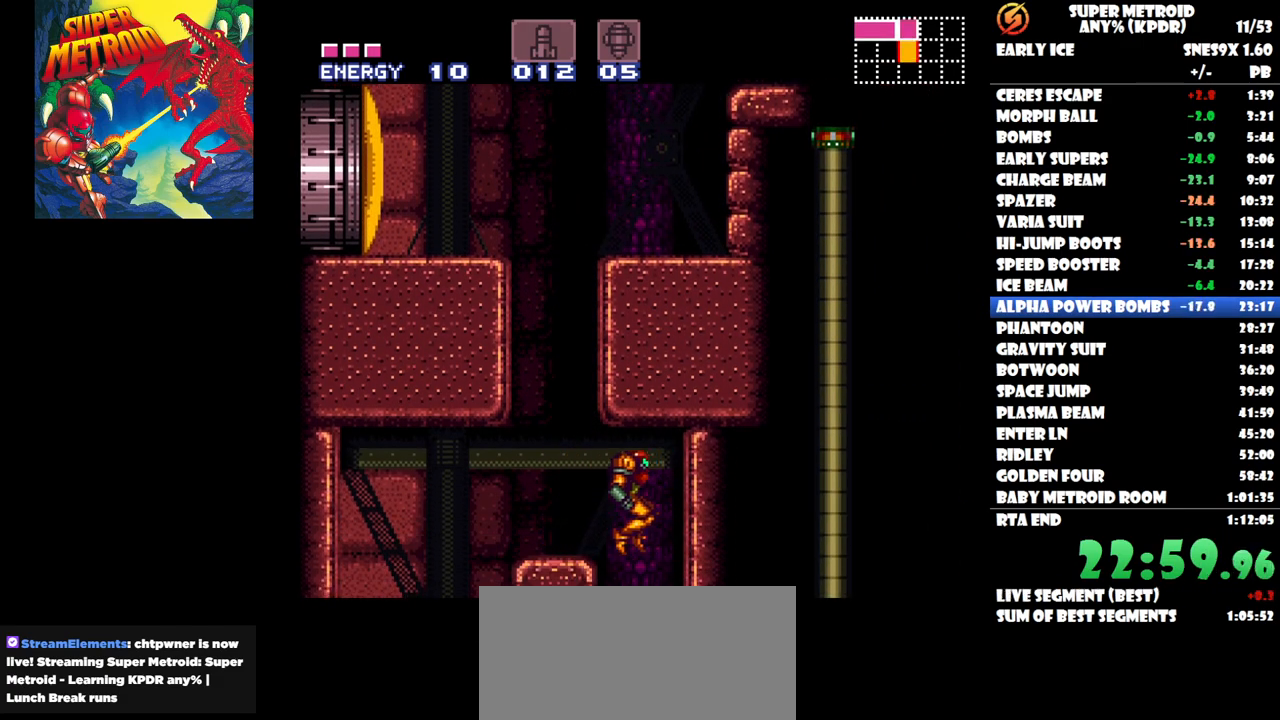
{"buttons": ["Y", "DPAD_DOWN"], "button_events": [[50, "DPAD_RIGHT", "up"], [133, "DPAD_DOWN", "down"], [183, "Y", "down"], [250, "Y", "up"], [300, "Y", "down"], [383, "Y", "up"], [467, "Y", "down"]]}
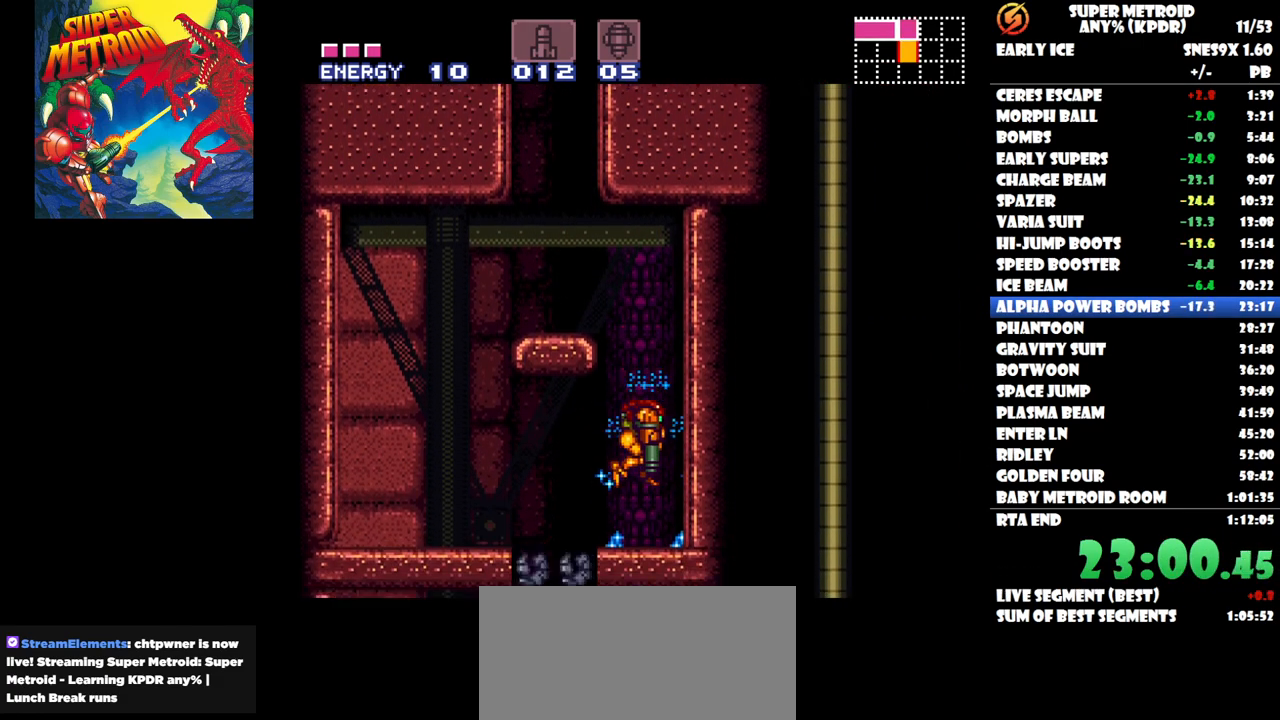
{"buttons": ["DPAD_LEFT"], "button_events": [[33, "Y", "up"], [100, "Y", "down"], [200, "Y", "up"], [267, "Y", "down"], [283, "DPAD_DOWN", "up"], [333, "Y", "up"], [400, "DPAD_LEFT", "down"]]}
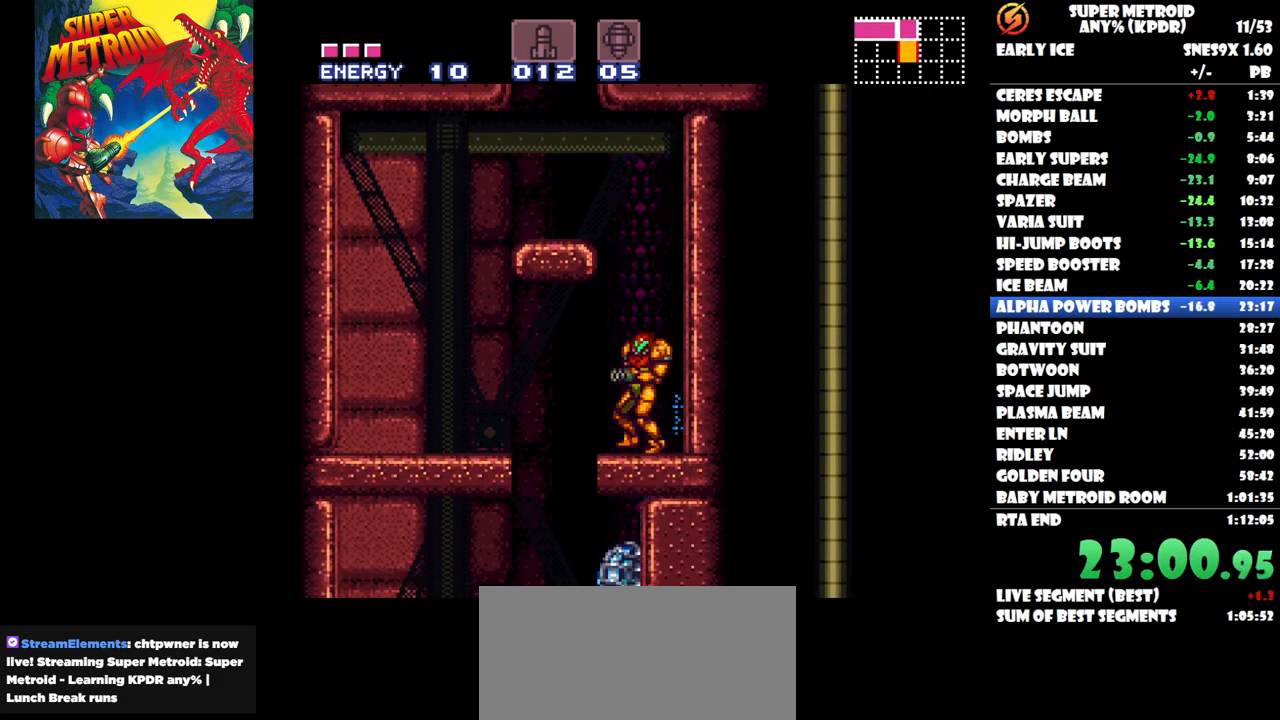
{"buttons": [], "button_events": [[433, "DPAD_LEFT", "up"]]}
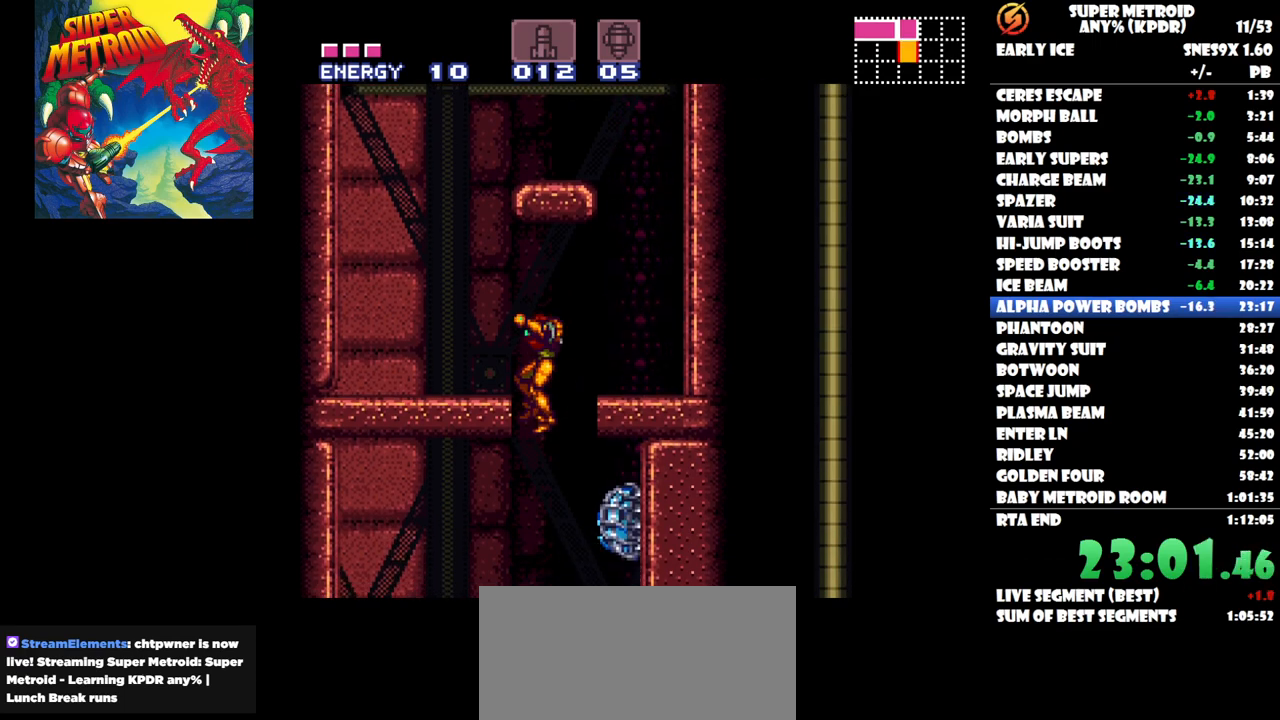
{"buttons": ["Y"], "button_events": [[33, "DPAD_RIGHT", "down"], [117, "DPAD_RIGHT", "up"], [167, "Y", "down"], [233, "Y", "up"], [300, "Y", "down"], [367, "Y", "up"], [433, "Y", "down"]]}
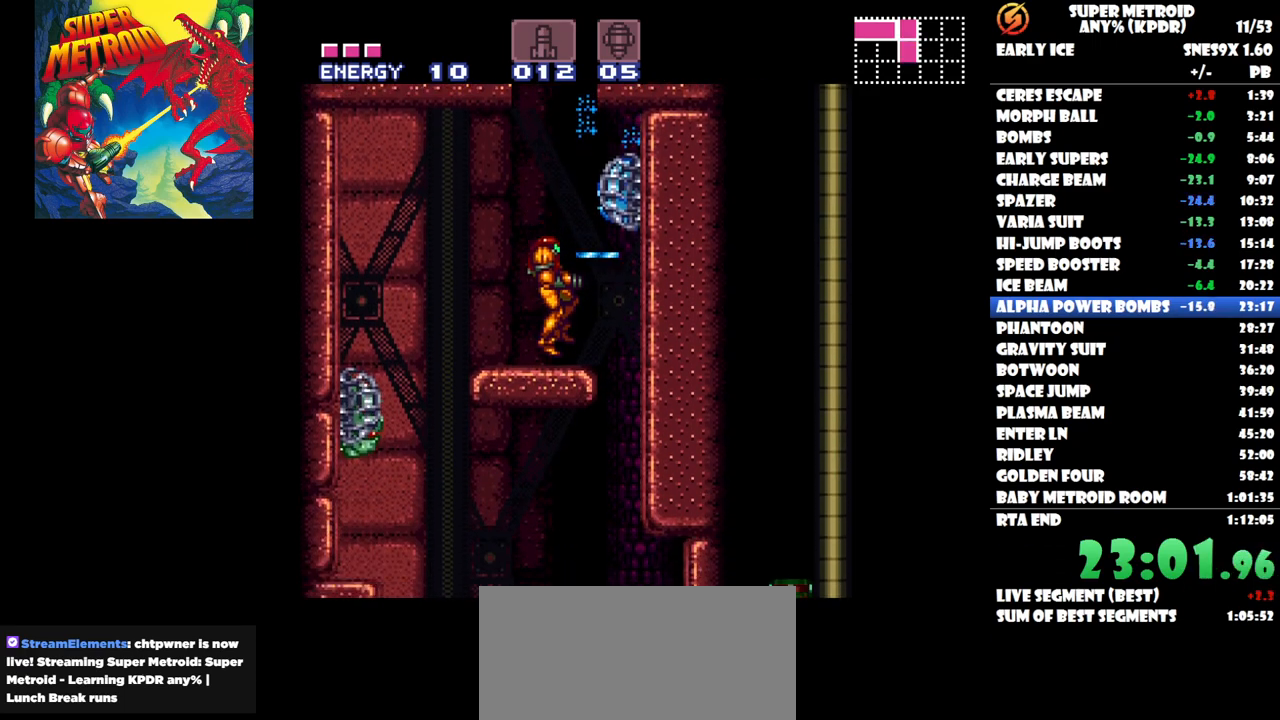
{"buttons": ["DPAD_RIGHT"], "button_events": [[33, "Y", "up"], [83, "Y", "down"], [167, "Y", "up"], [383, "DPAD_RIGHT", "down"]]}
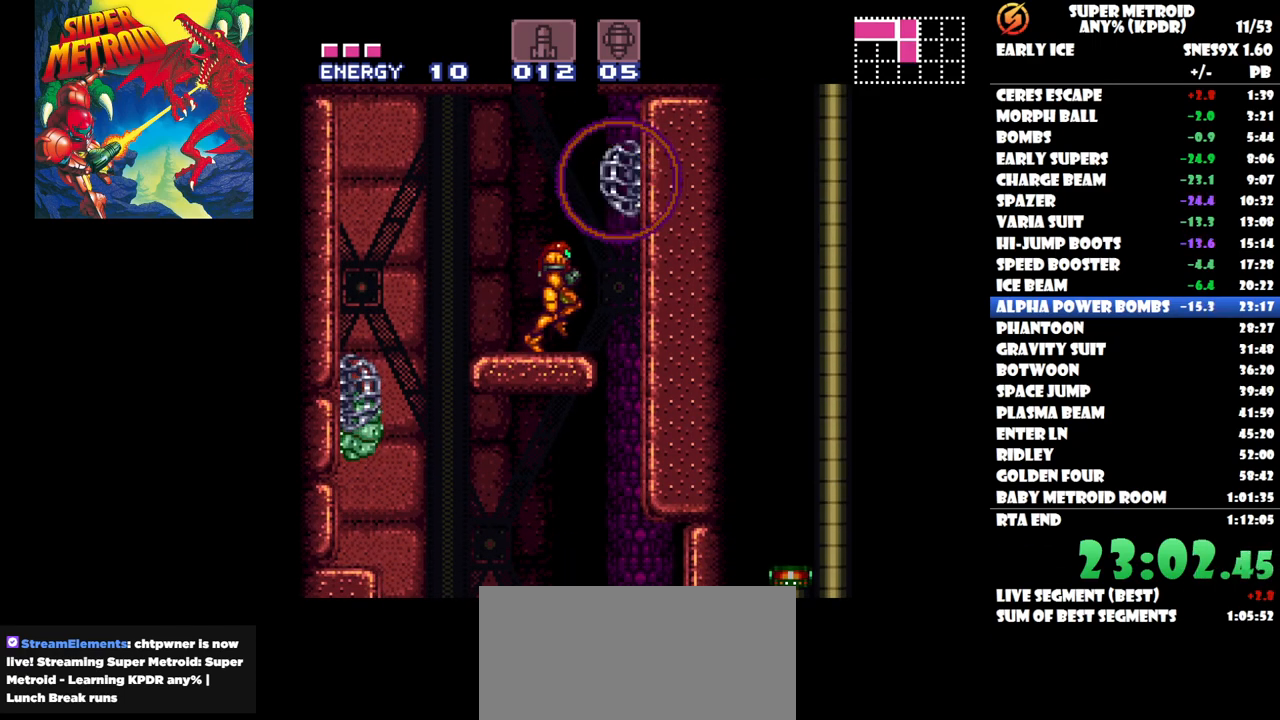
{"buttons": [], "button_events": [[17, "B", "down"], [167, "B", "up"], [467, "DPAD_RIGHT", "up"]]}